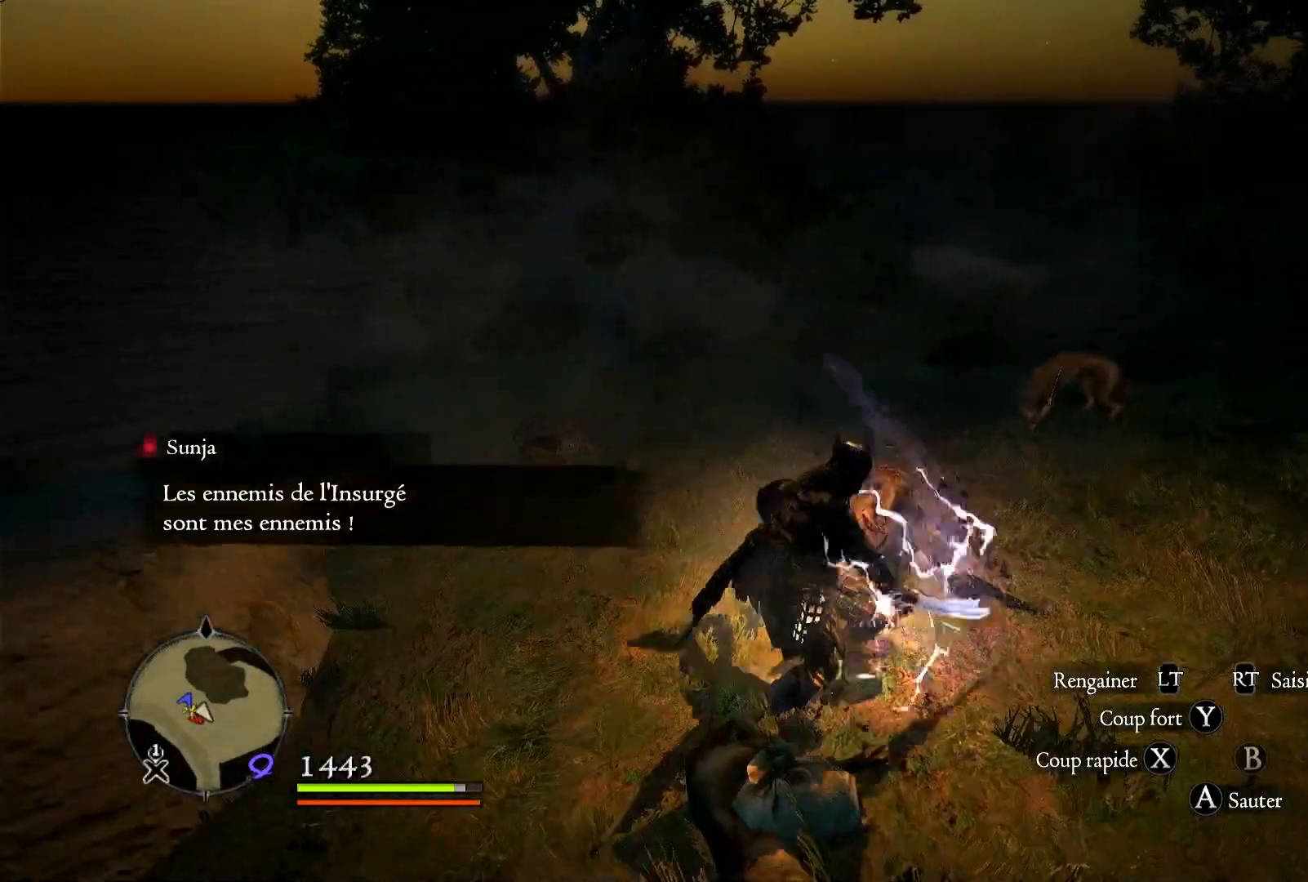
Gameplay with a controller (Xbox layout); each line is a JSON object with the inputs held at the frame after it. "button_events" lists button changes between this image and that frame as [ms after this image, input, new state], when the widget could be followed in between (sticks are given only as held states).
{"buttons": [], "left_stick": "up", "right_stick": "right", "button_events": []}
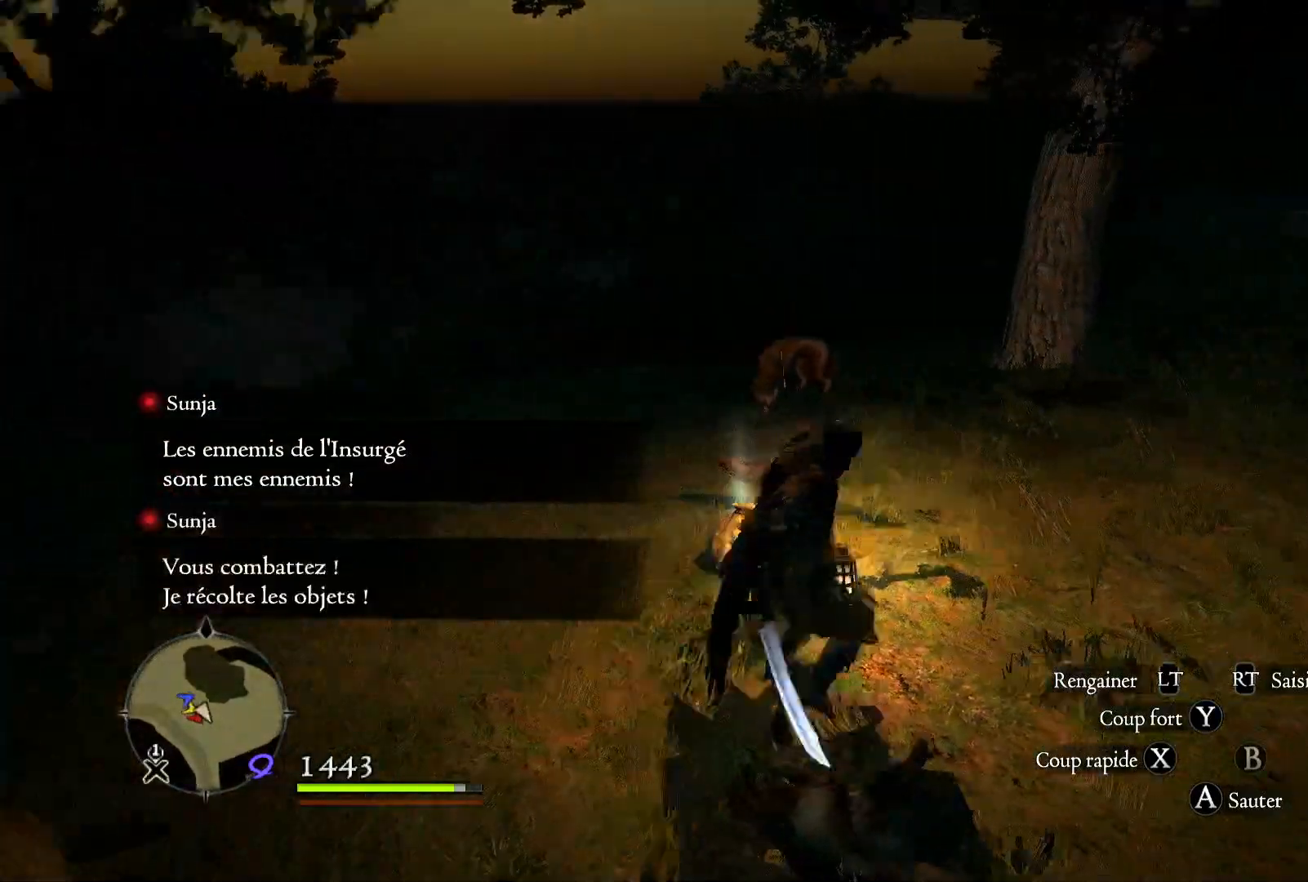
{"buttons": [], "left_stick": "up", "right_stick": "center", "button_events": []}
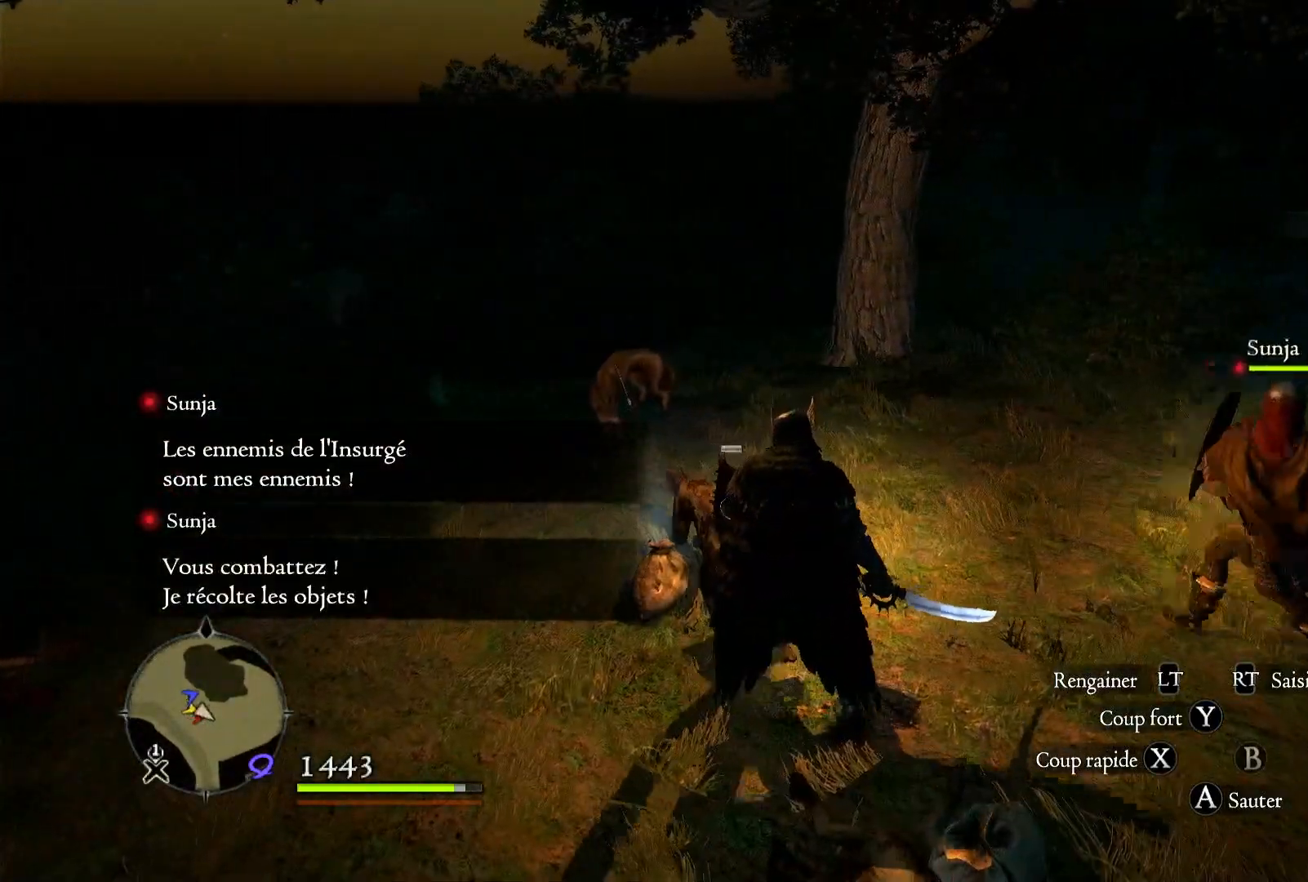
{"buttons": [], "left_stick": "up", "right_stick": "center", "button_events": []}
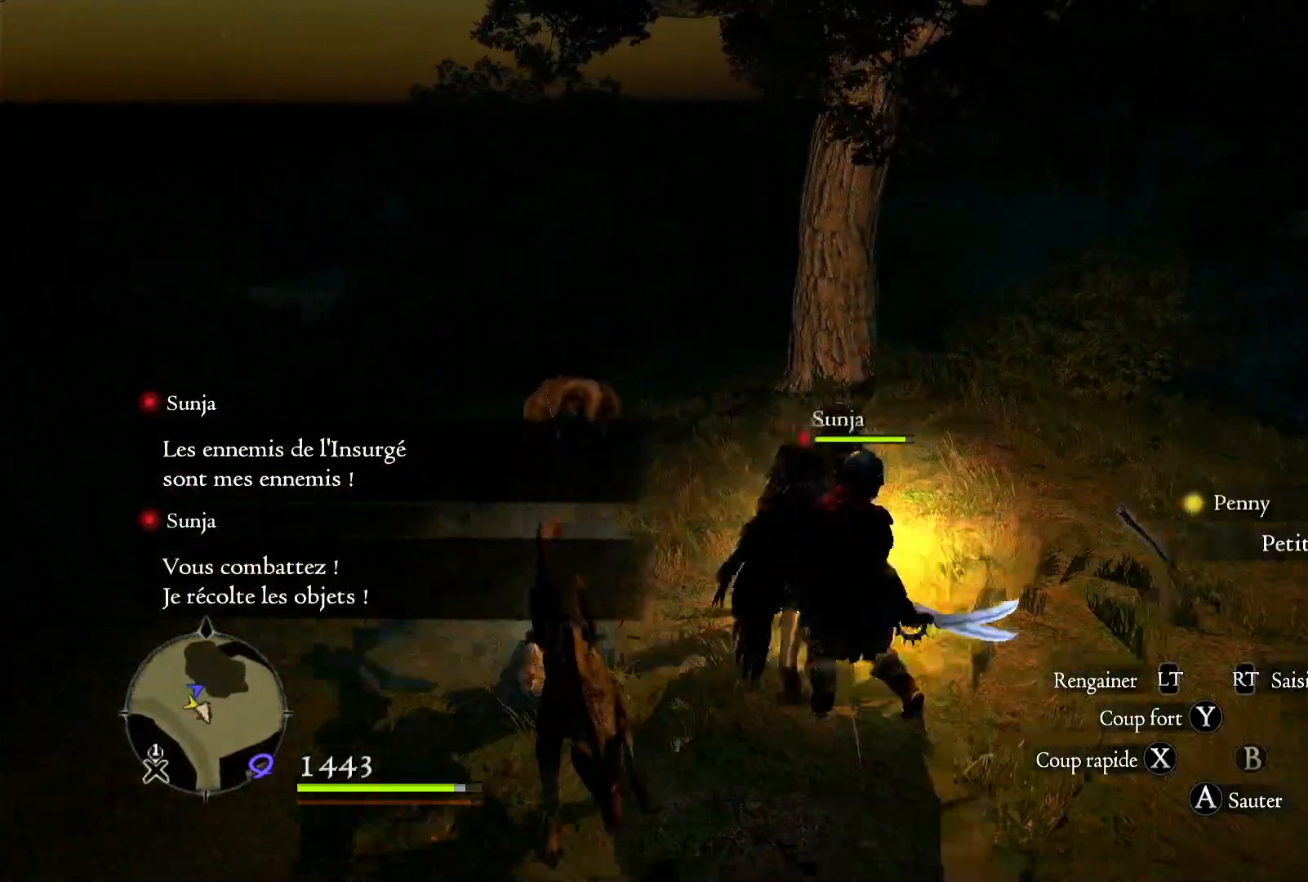
{"buttons": [], "left_stick": "up", "right_stick": "center", "button_events": []}
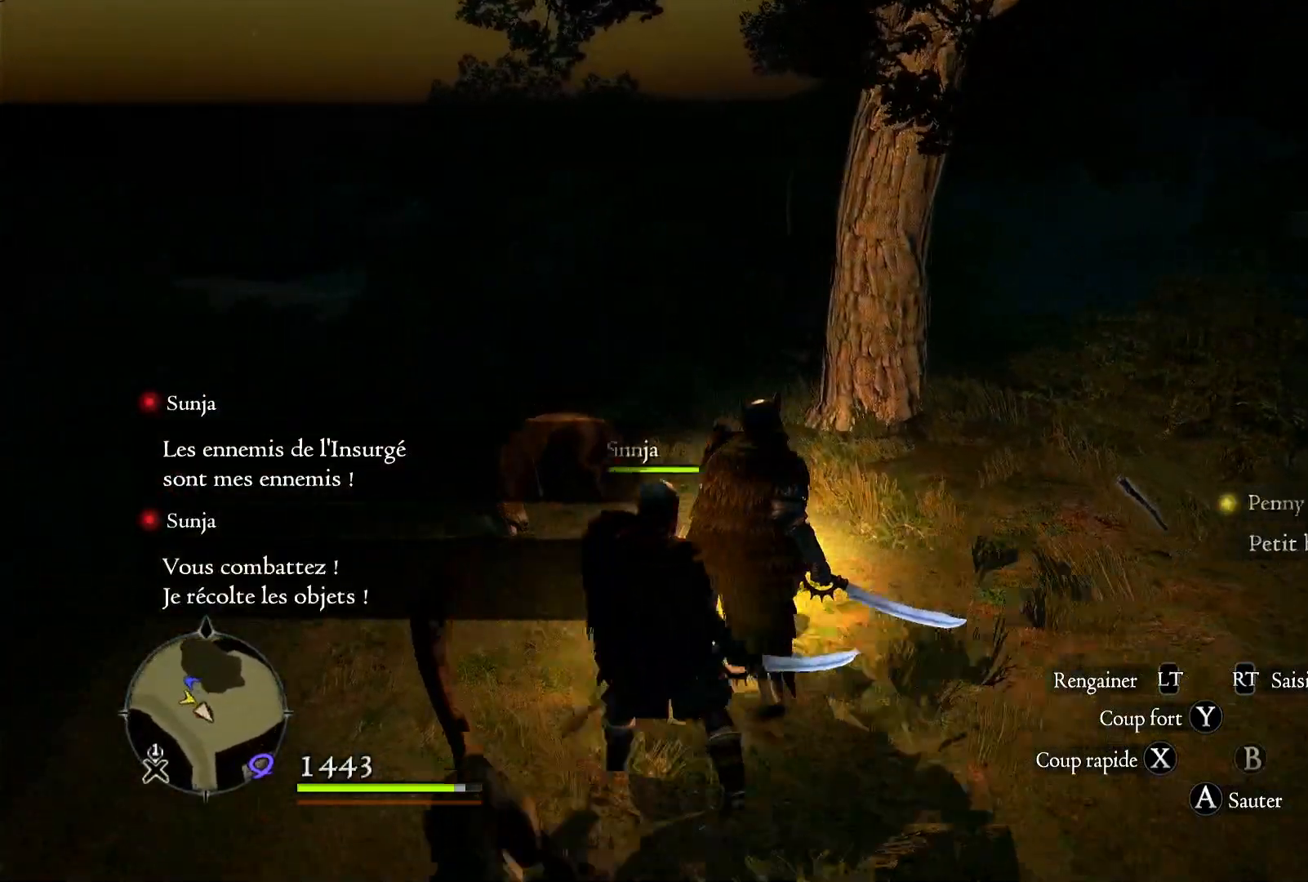
{"buttons": [], "left_stick": "up", "right_stick": "center", "button_events": [[200, "X", "down"], [383, "X", "up"]]}
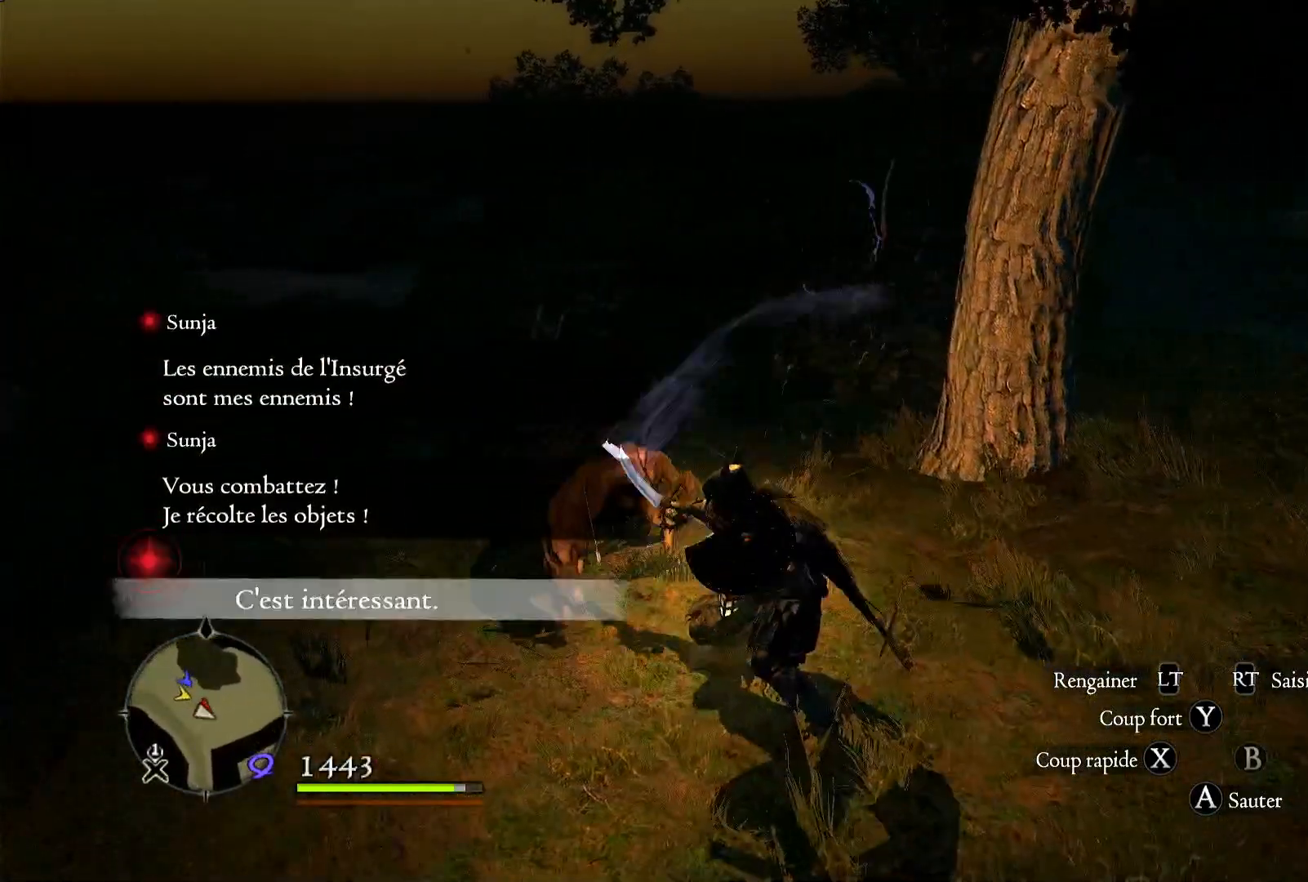
{"buttons": [], "left_stick": "up", "right_stick": "center", "button_events": [[17, "X", "down"], [183, "X", "up"], [283, "X", "down"], [417, "X", "up"]]}
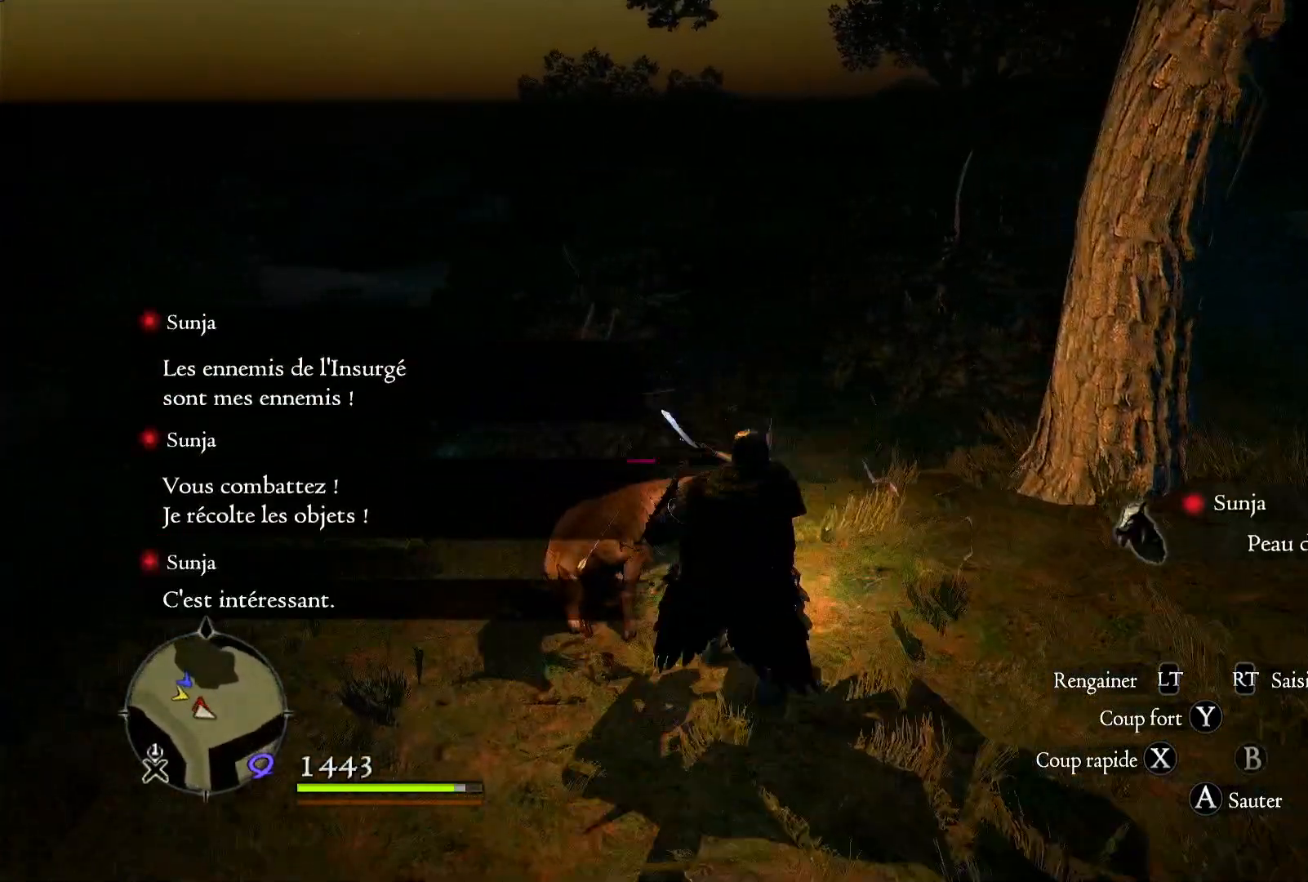
{"buttons": [], "left_stick": "center", "right_stick": "center", "button_events": [[17, "X", "down"], [150, "X", "up"]]}
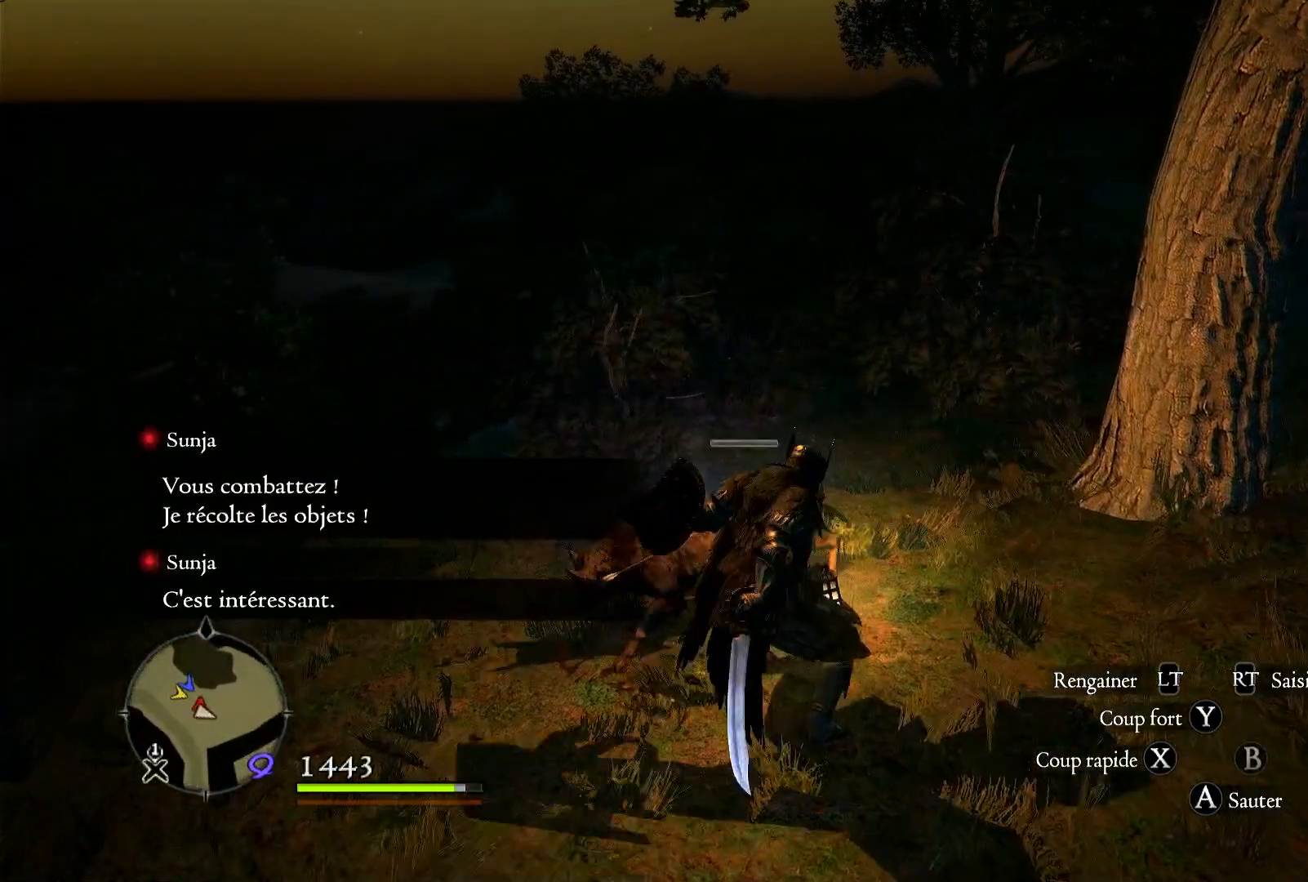
{"buttons": [], "left_stick": "right", "right_stick": "right", "button_events": []}
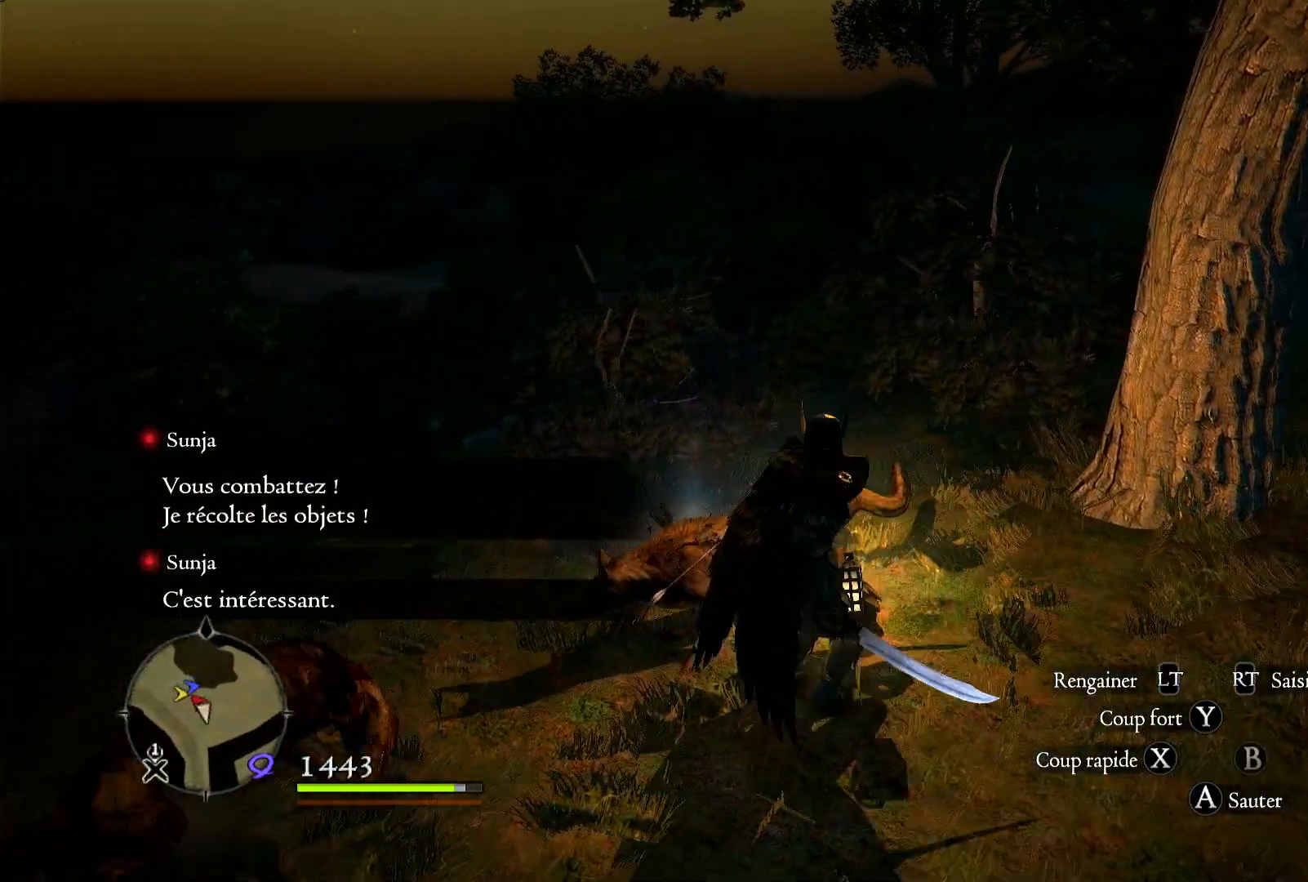
{"buttons": [], "left_stick": "up-right", "right_stick": "up-right", "button_events": []}
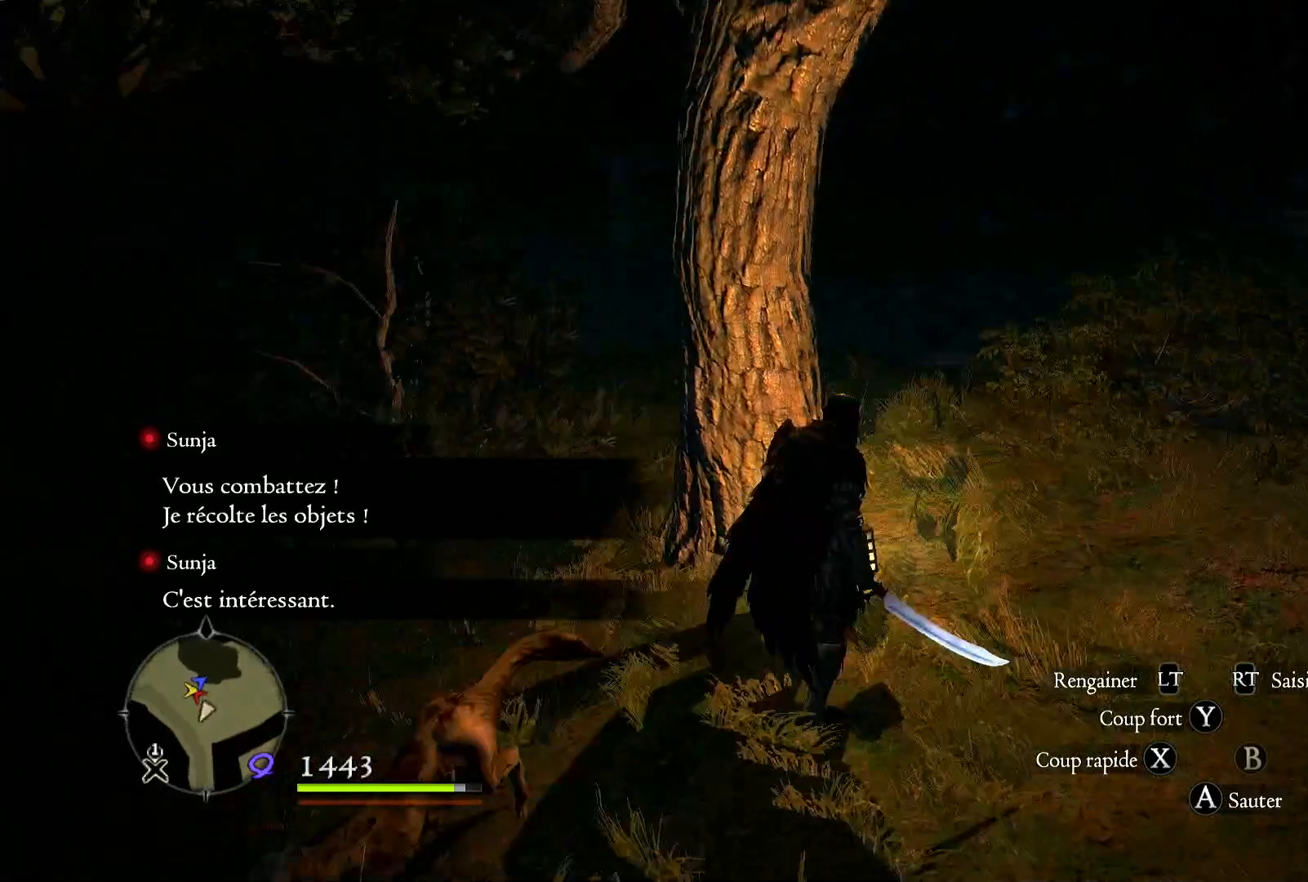
{"buttons": [], "left_stick": "up", "right_stick": "up-right", "button_events": []}
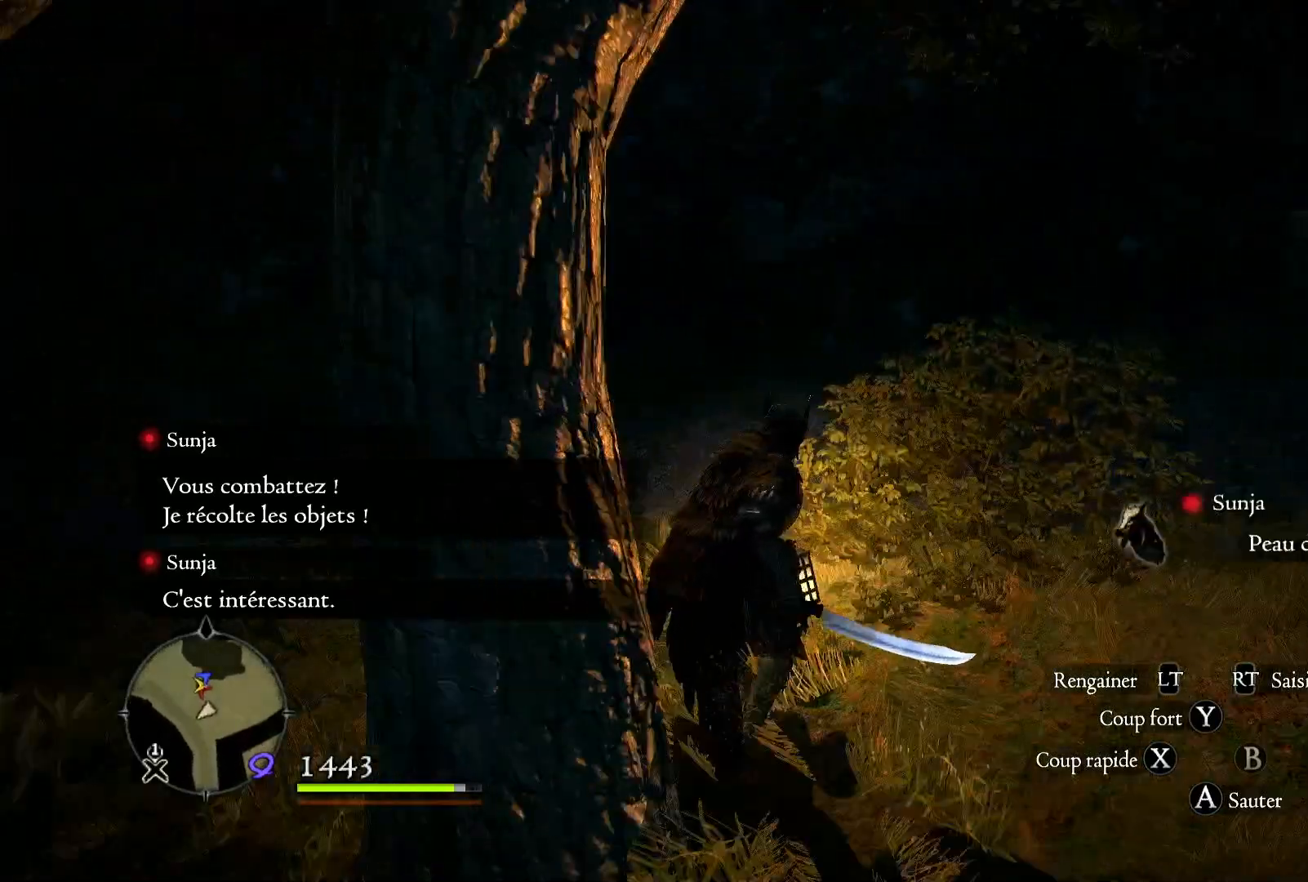
{"buttons": [], "left_stick": "up", "right_stick": "down-right", "button_events": []}